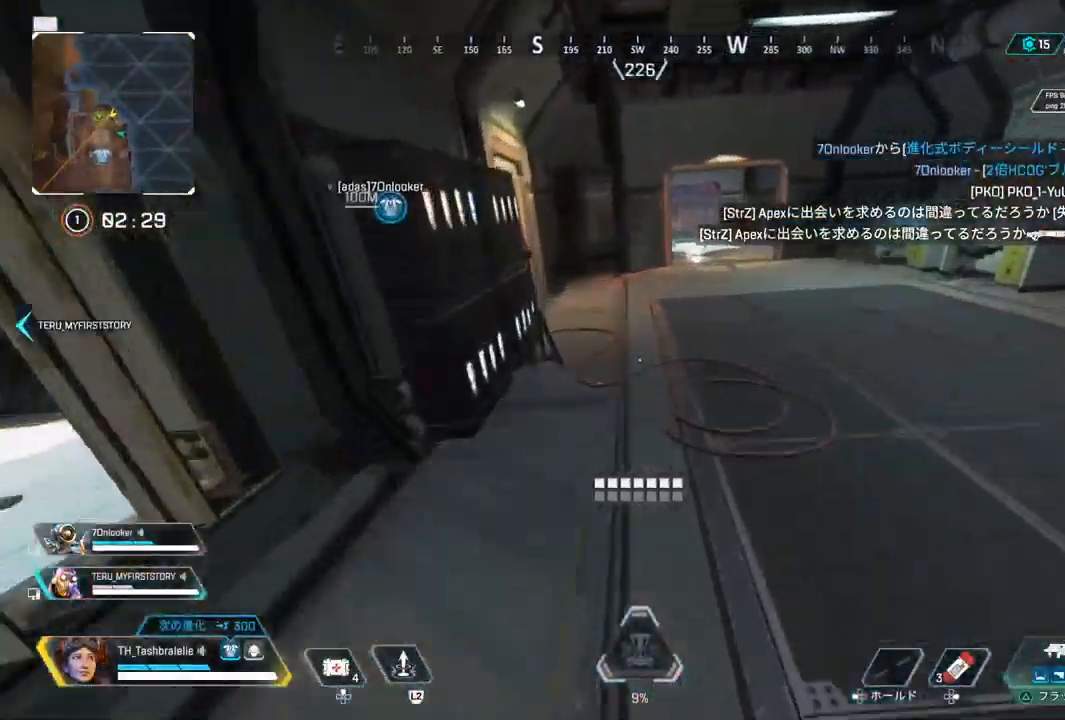
Gameplay with a controller (PlayStation layout); each line is a JSON object with the inputs held at the frame after it. "events" lists button and stick changes between this image and that frame as [ms after this image, input, new state], when the widget could be followed in between.
{"buttons": [], "left_stick": "up", "right_stick": "center", "events": [[150, "R1", "down"], [267, "R1", "up"], [267, "R2", "up"], [317, "left_stick", "up"]]}
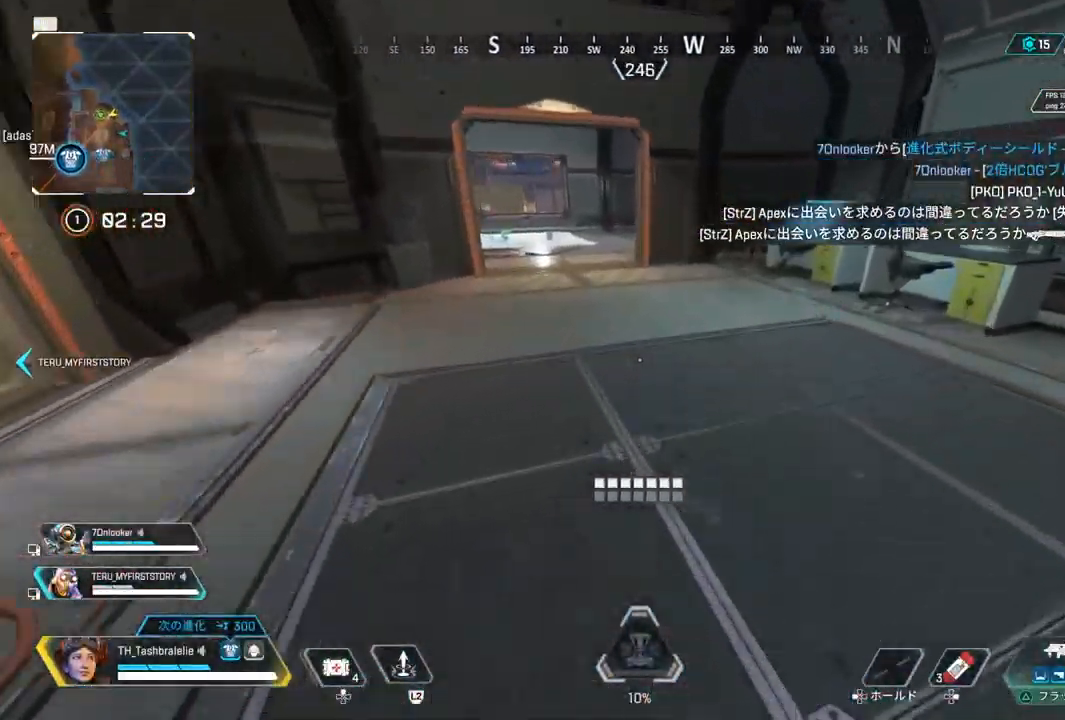
{"buttons": [], "left_stick": "up", "right_stick": "center", "events": []}
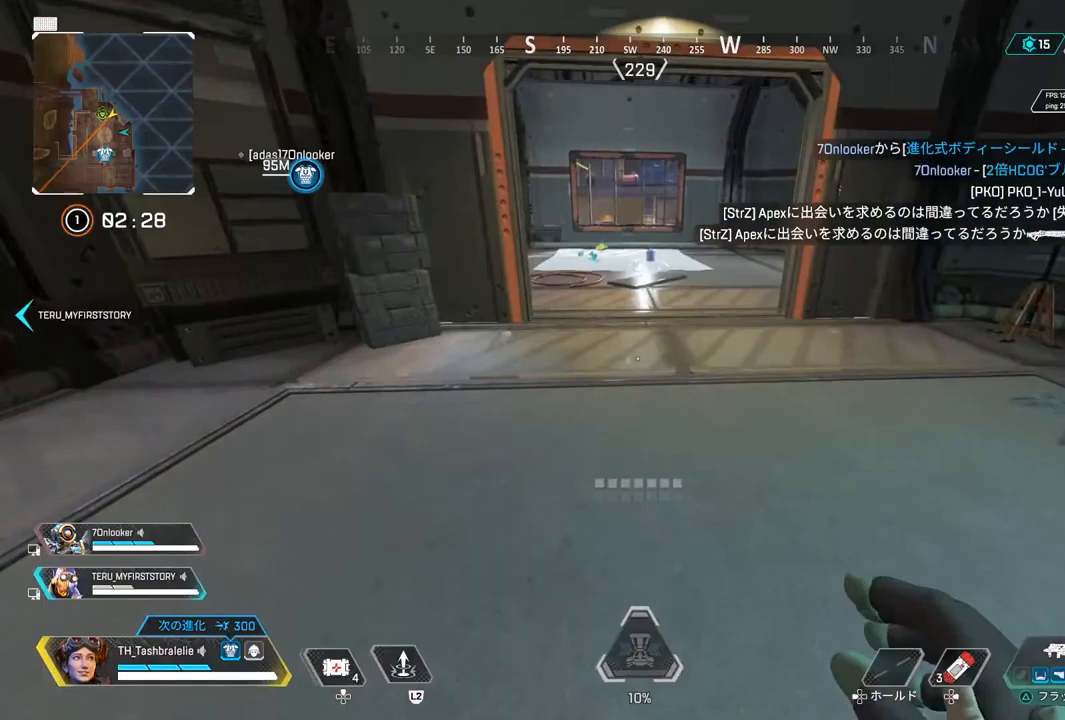
{"buttons": [], "left_stick": "up", "right_stick": "center", "events": []}
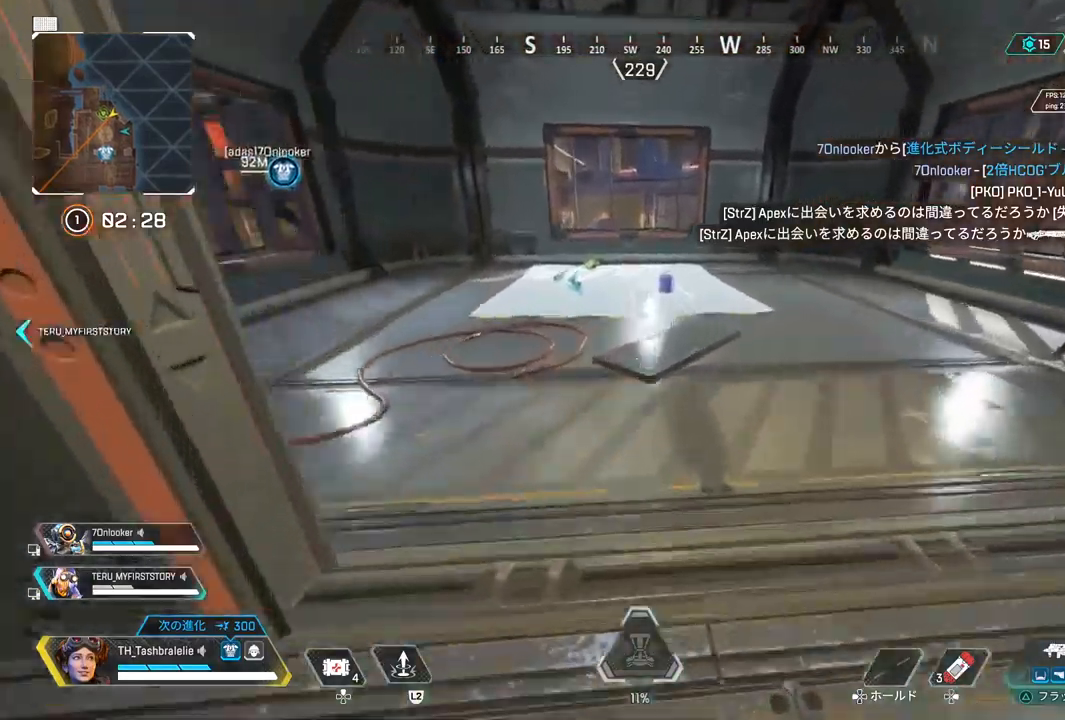
{"buttons": ["SQUARE"], "left_stick": "up", "right_stick": "center", "events": [[450, "SQUARE", "down"]]}
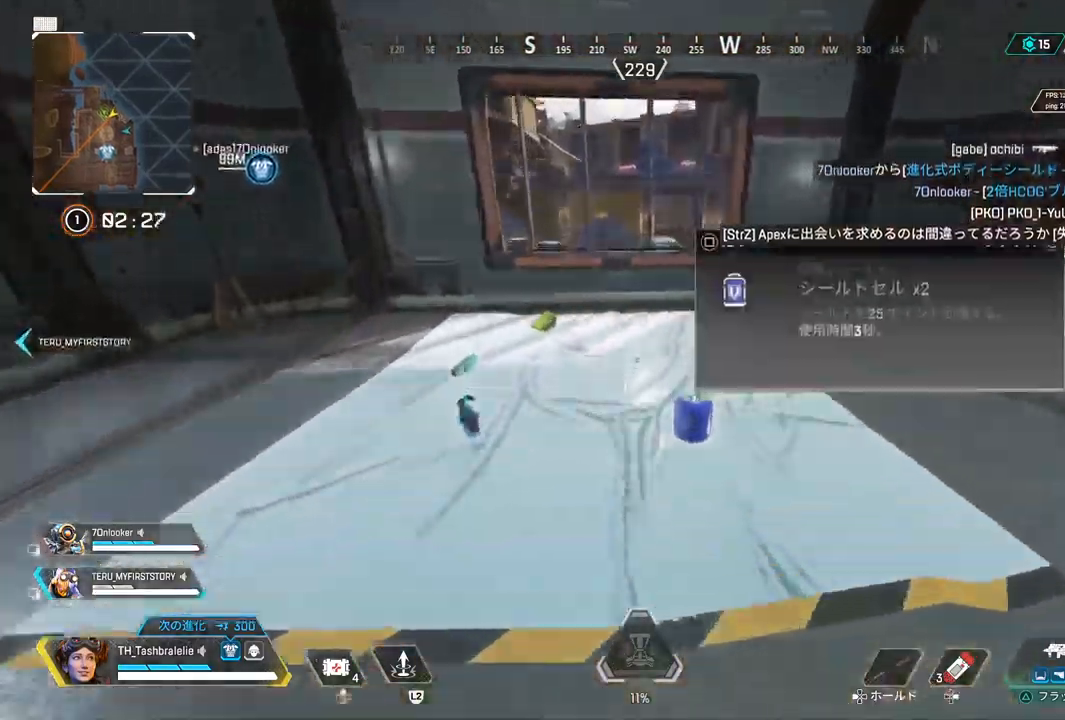
{"buttons": [], "left_stick": "left", "right_stick": "left", "events": [[50, "SQUARE", "up"], [267, "SQUARE", "down"], [267, "left_stick", "right"], [333, "SQUARE", "up"], [333, "left_stick", "down-right"], [433, "right_stick", "left"], [500, "left_stick", "left"]]}
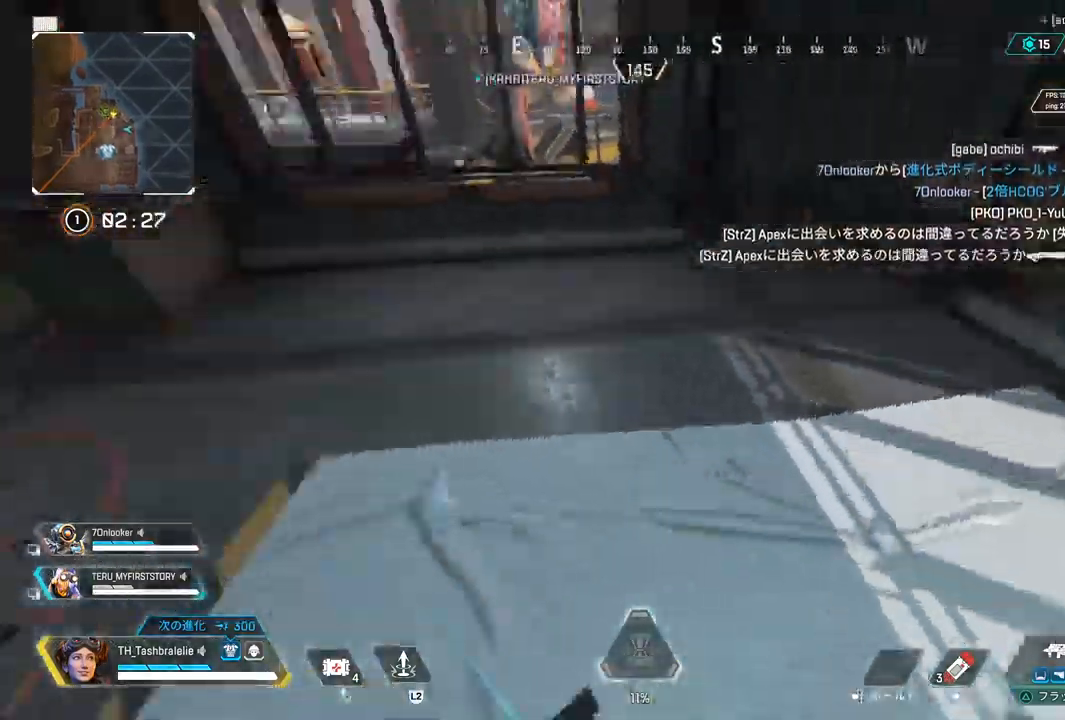
{"buttons": [], "left_stick": "up-left", "right_stick": "center", "events": [[50, "left_stick", "up-left"], [250, "right_stick", "center"]]}
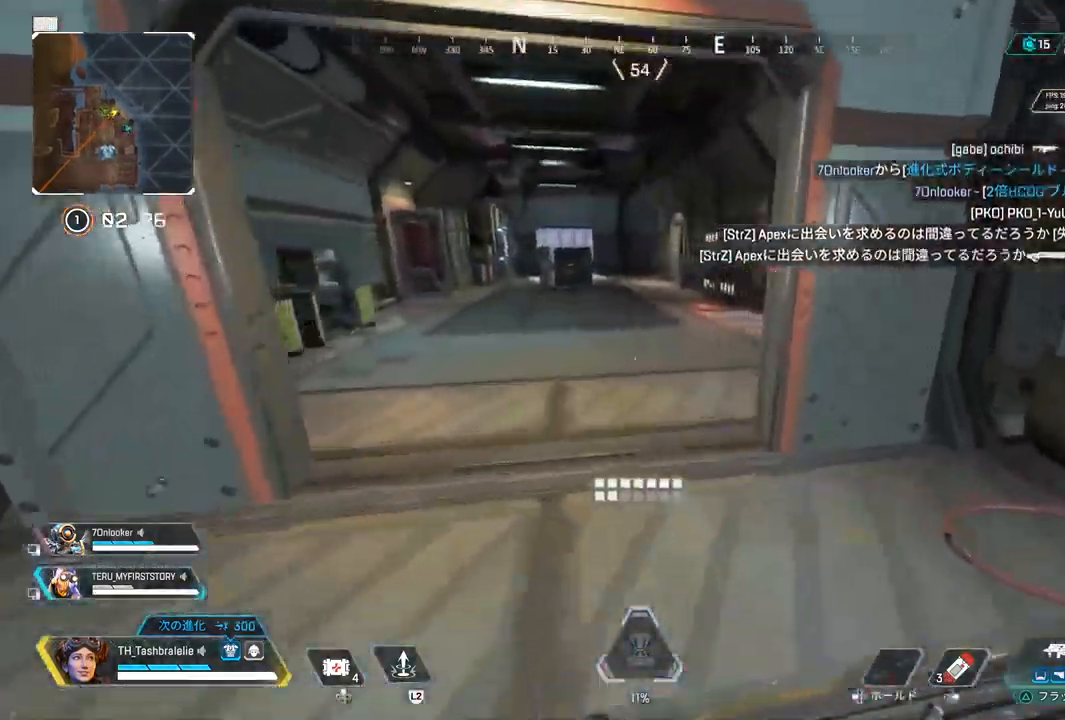
{"buttons": ["R2"], "left_stick": "up-left", "right_stick": "center", "events": [[300, "R2", "down"]]}
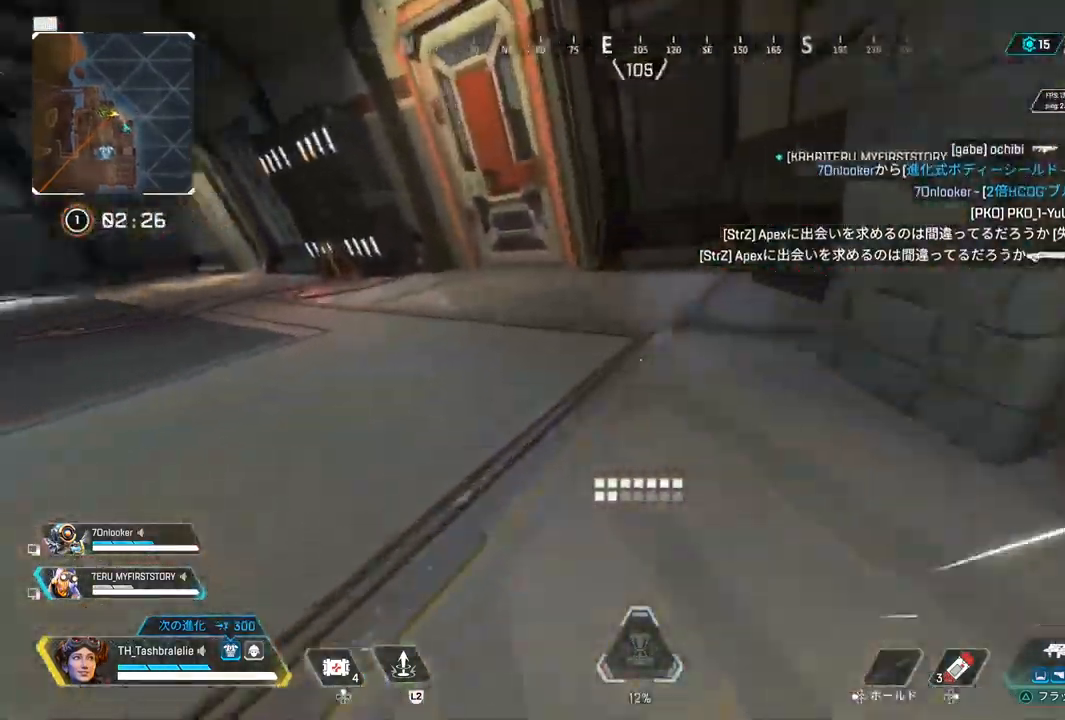
{"buttons": [], "left_stick": "right", "right_stick": "center", "events": [[50, "L3", "down"], [100, "SQUARE", "down"], [100, "left_stick", "up-right"], [133, "L3", "up"], [150, "R2", "up"], [217, "left_stick", "right"], [417, "SQUARE", "up"]]}
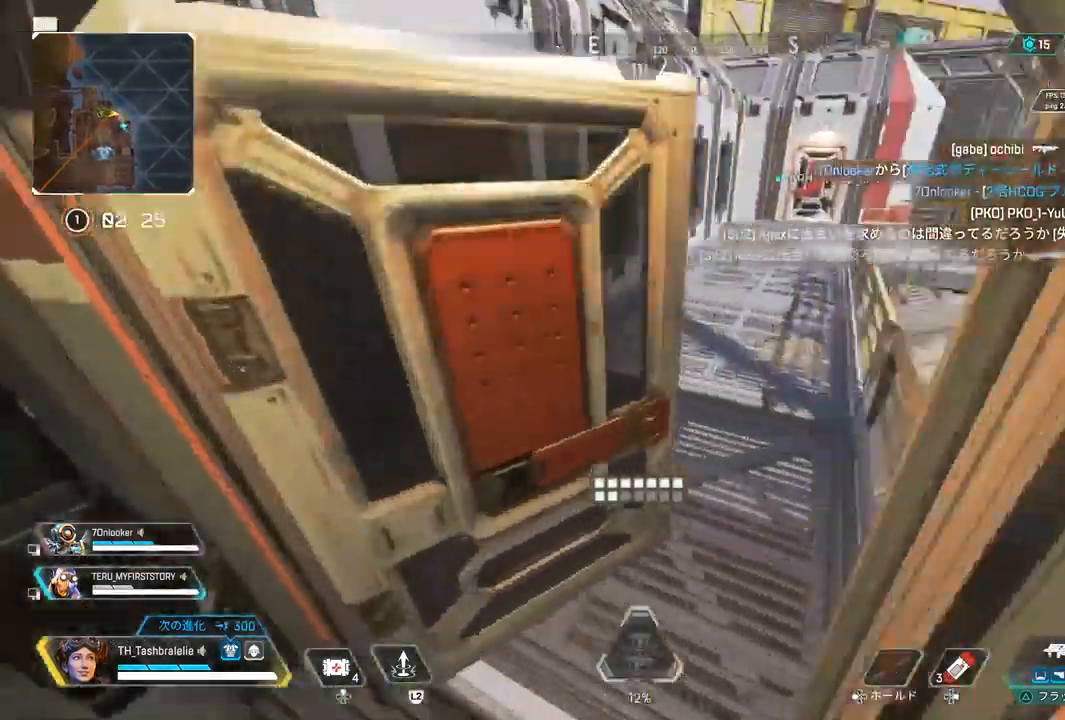
{"buttons": [], "left_stick": "up", "right_stick": "center", "events": [[17, "left_stick", "up-right"], [117, "left_stick", "up"]]}
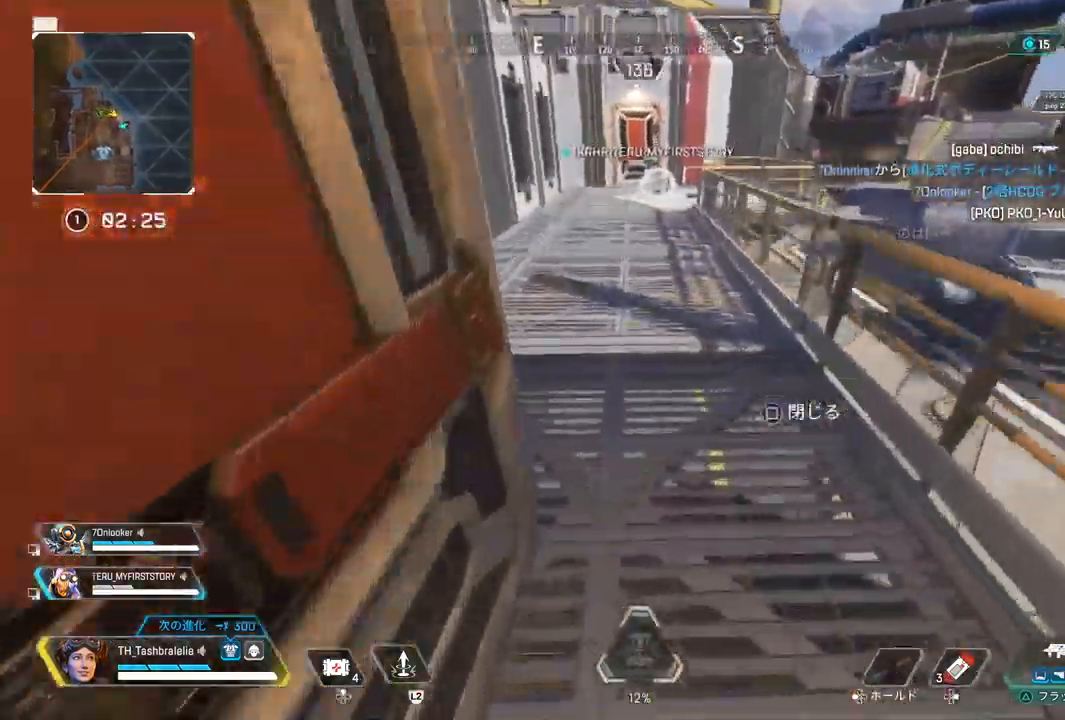
{"buttons": [], "left_stick": "up", "right_stick": "center", "events": []}
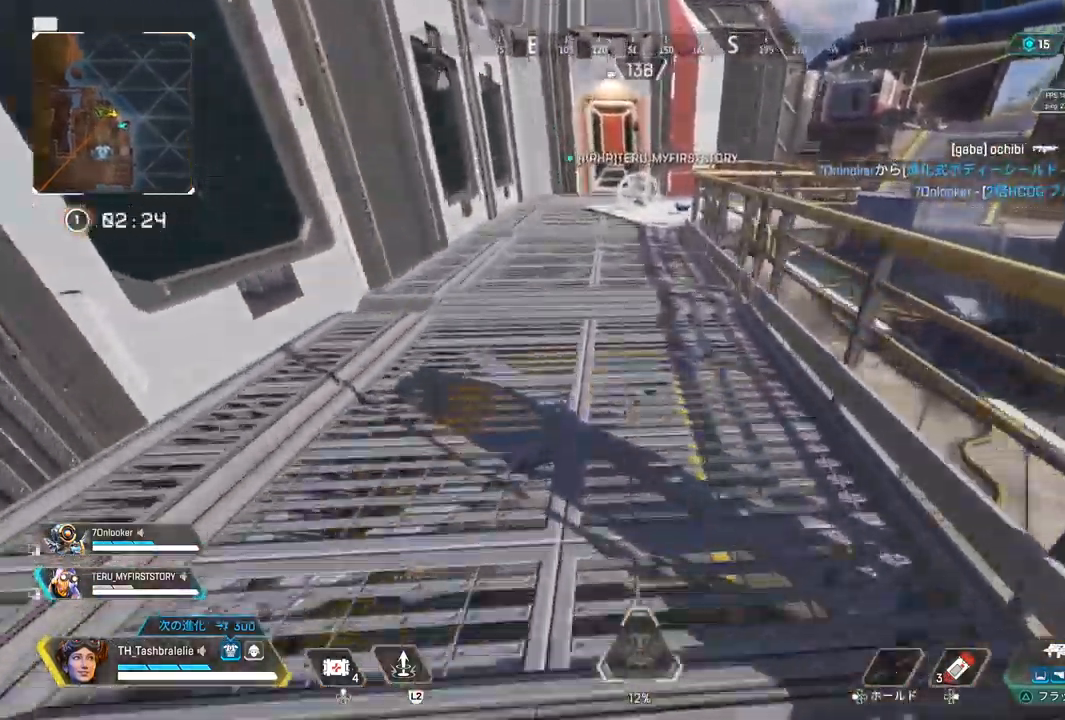
{"buttons": ["R2"], "left_stick": "up", "right_stick": "center", "events": [[267, "R2", "down"]]}
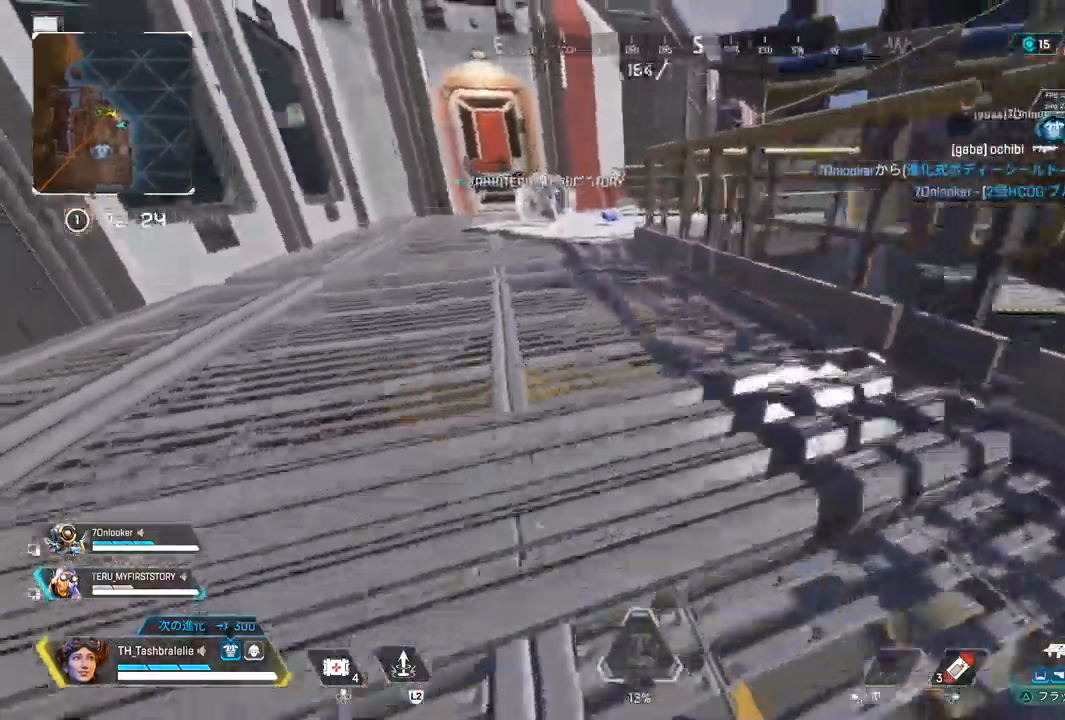
{"buttons": [], "left_stick": "up", "right_stick": "center"}
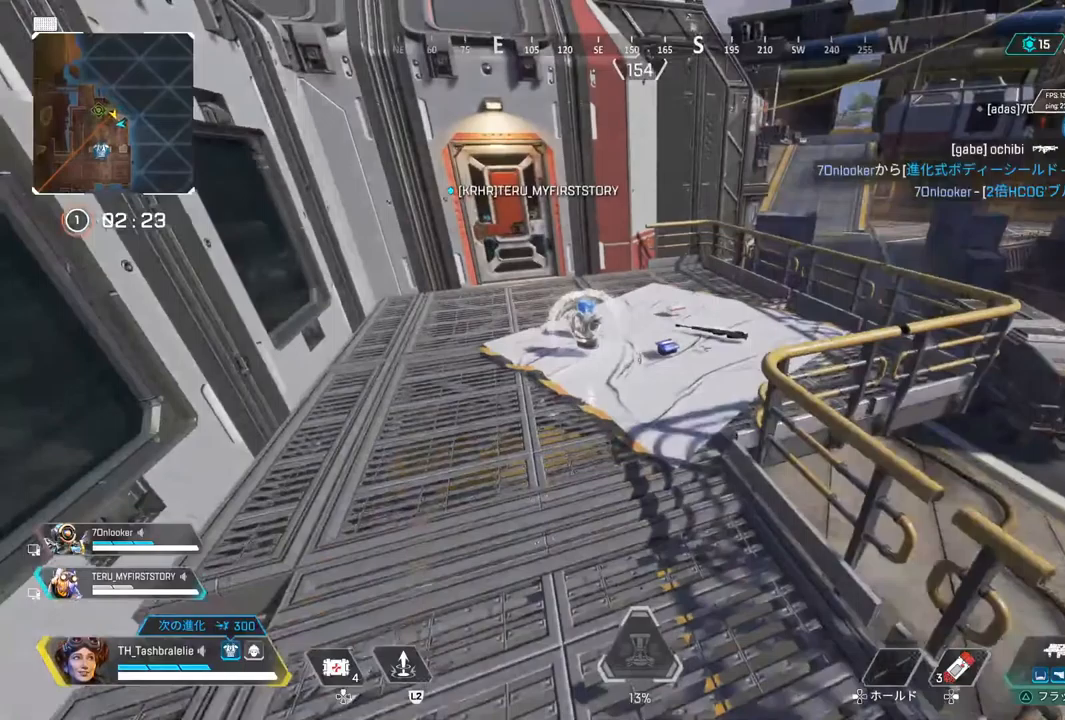
{"buttons": [], "left_stick": "up", "right_stick": "center", "events": []}
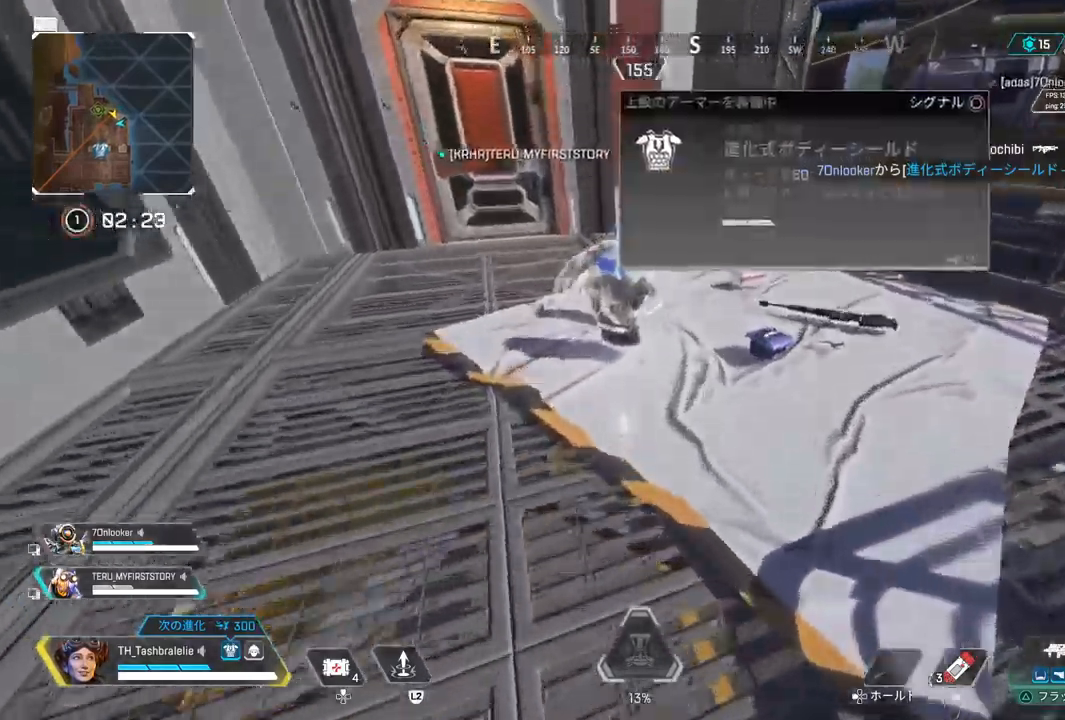
{"buttons": [], "left_stick": "up", "right_stick": "center", "events": [[33, "SQUARE", "down"], [167, "SQUARE", "up"], [283, "SQUARE", "down"], [383, "SQUARE", "up"]]}
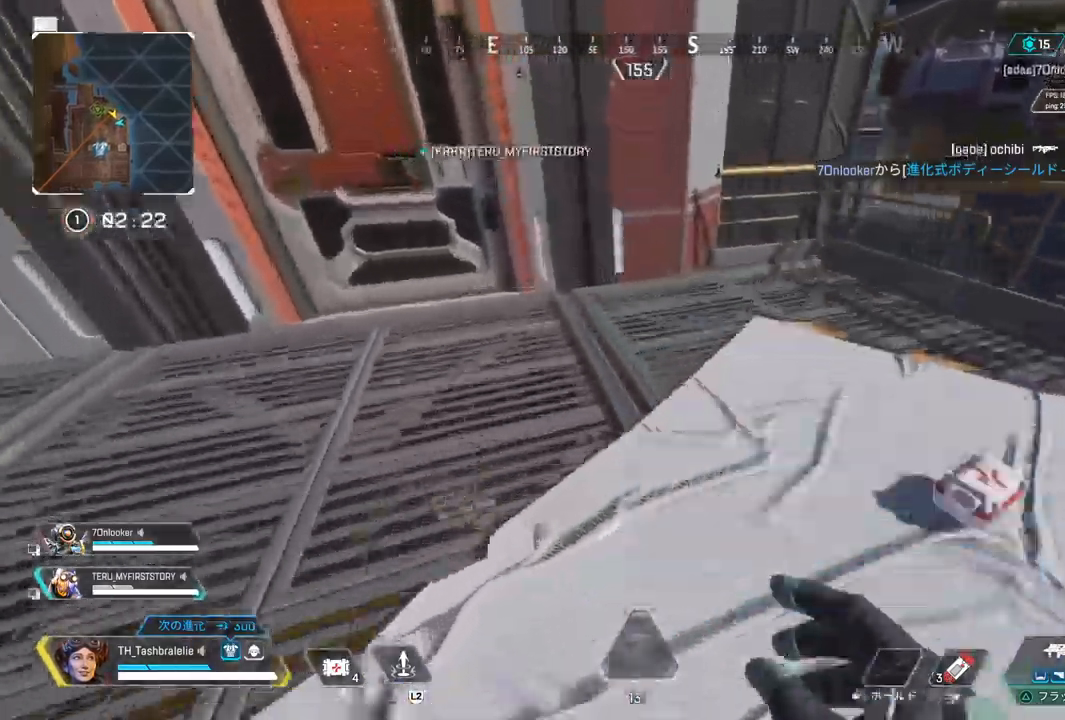
{"buttons": [], "left_stick": "up", "right_stick": "center", "events": [[117, "SQUARE", "down"], [217, "SQUARE", "up"], [283, "SQUARE", "down"], [350, "SQUARE", "up"], [433, "SQUARE", "down"], [483, "SQUARE", "up"]]}
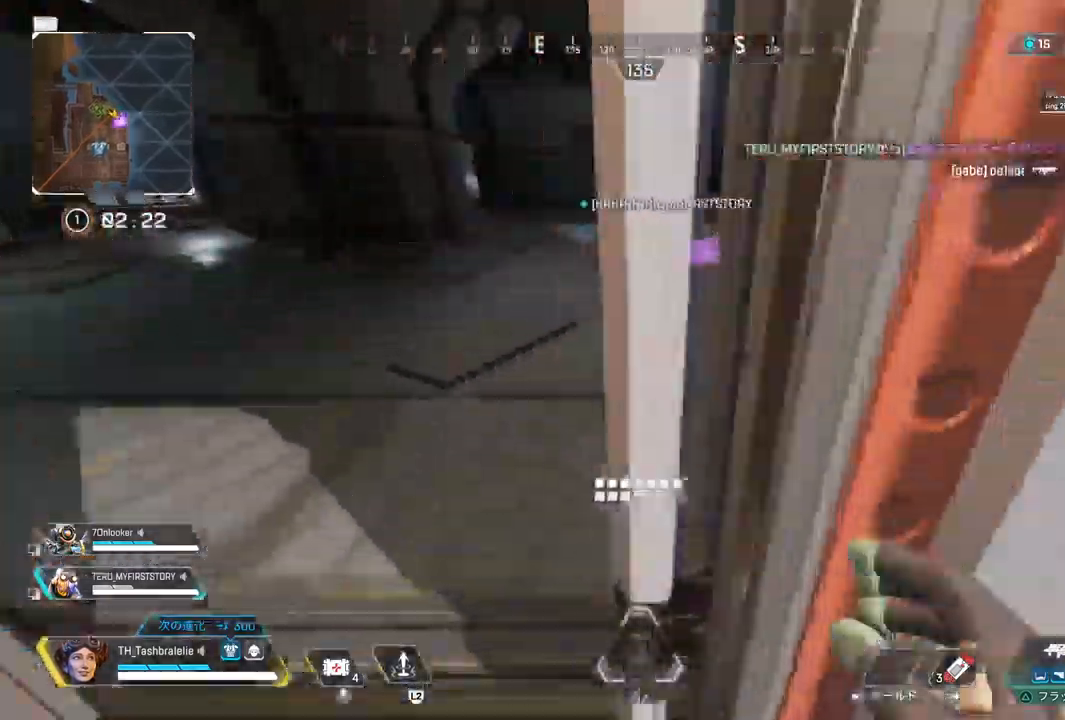
{"buttons": [], "left_stick": "up", "right_stick": "center", "events": []}
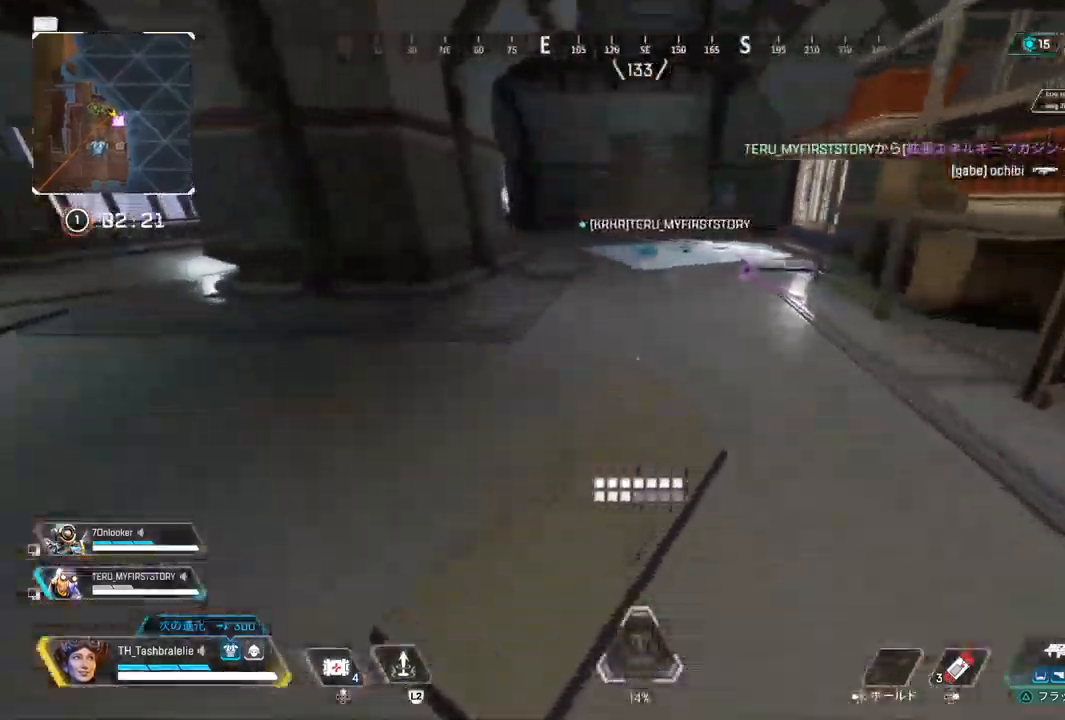
{"buttons": [], "left_stick": "up", "right_stick": "center", "events": [[217, "R2", "down"], [383, "R2", "up"]]}
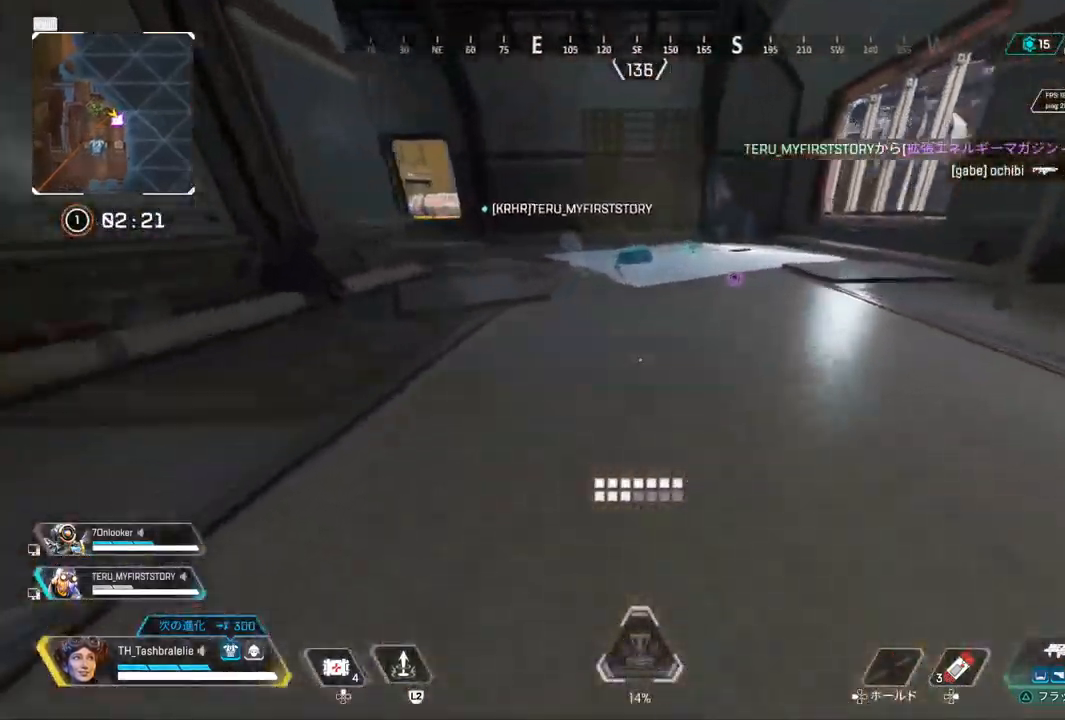
{"buttons": ["SQUARE"], "left_stick": "up-right", "right_stick": "center", "events": [[283, "SQUARE", "down"], [400, "SQUARE", "up"], [400, "left_stick", "up-right"], [500, "SQUARE", "down"]]}
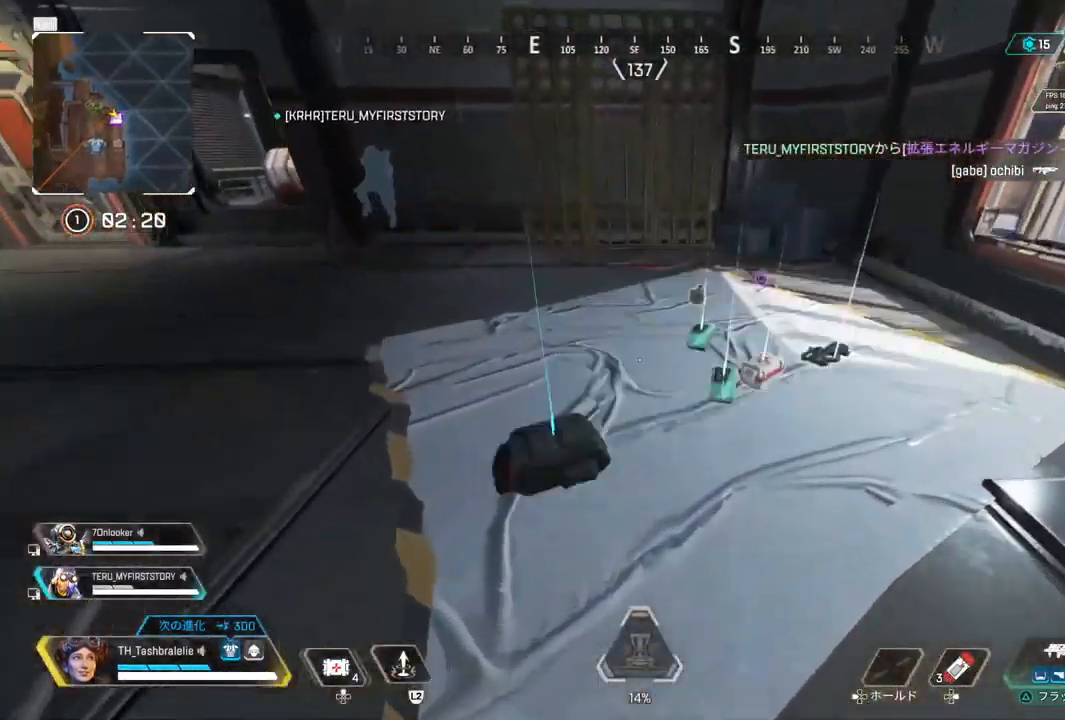
{"buttons": [], "left_stick": "up-right", "right_stick": "center", "events": [[133, "SQUARE", "up"], [133, "left_stick", "right"], [200, "SQUARE", "down"], [283, "SQUARE", "up"], [283, "left_stick", "left"], [417, "left_stick", "center"], [467, "left_stick", "up-right"]]}
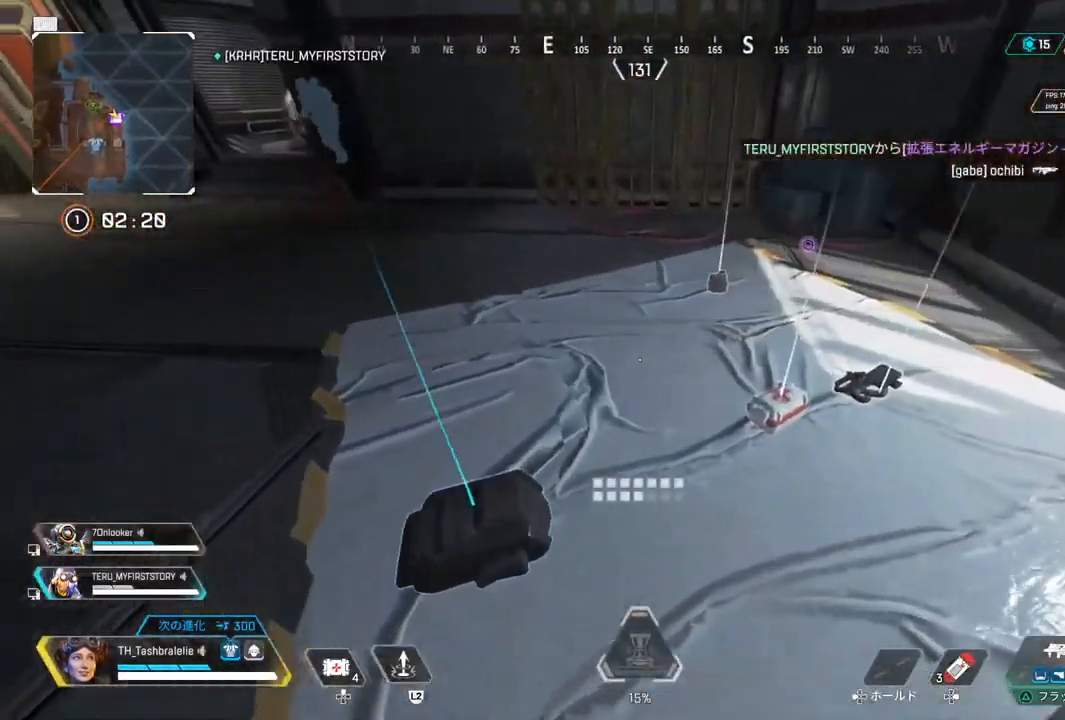
{"buttons": [], "left_stick": "up", "right_stick": "center", "events": [[50, "left_stick", "right"], [183, "left_stick", "center"], [217, "SQUARE", "down"], [250, "left_stick", "up-left"], [300, "SQUARE", "up"], [300, "left_stick", "up"]]}
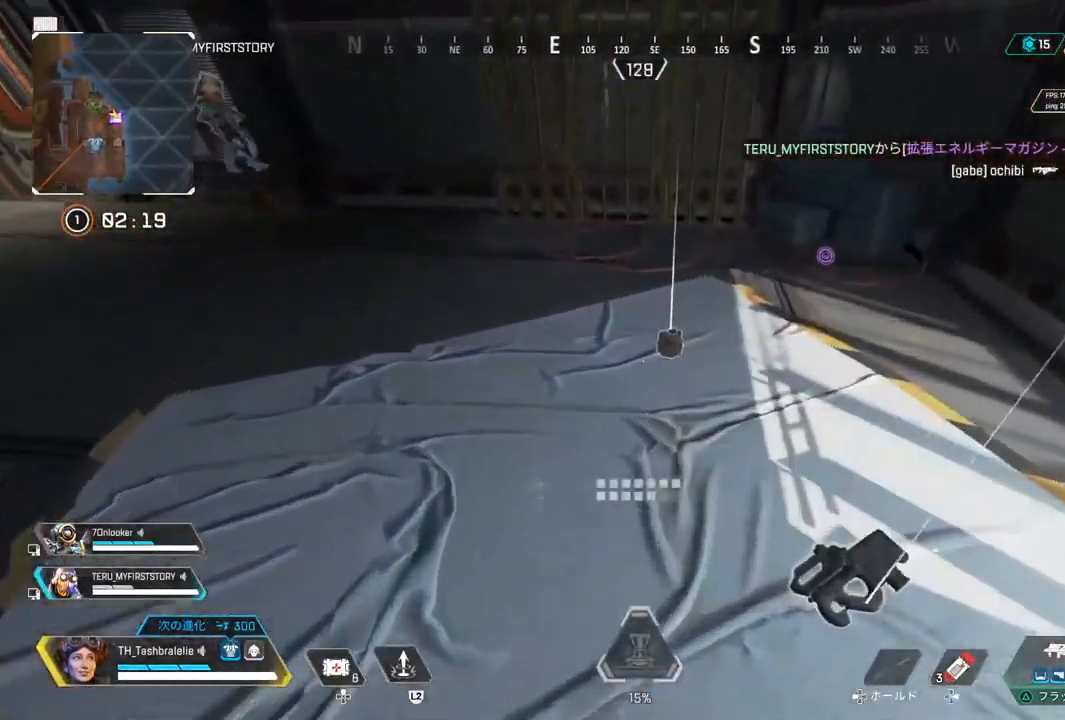
{"buttons": ["SQUARE"], "left_stick": "up", "right_stick": "center", "events": [[50, "SQUARE", "down"], [100, "SQUARE", "up"], [100, "left_stick", "right"], [183, "left_stick", "left"], [183, "right_stick", "left"], [417, "right_stick", "center"], [433, "SQUARE", "down"], [450, "left_stick", "center"], [500, "left_stick", "up"]]}
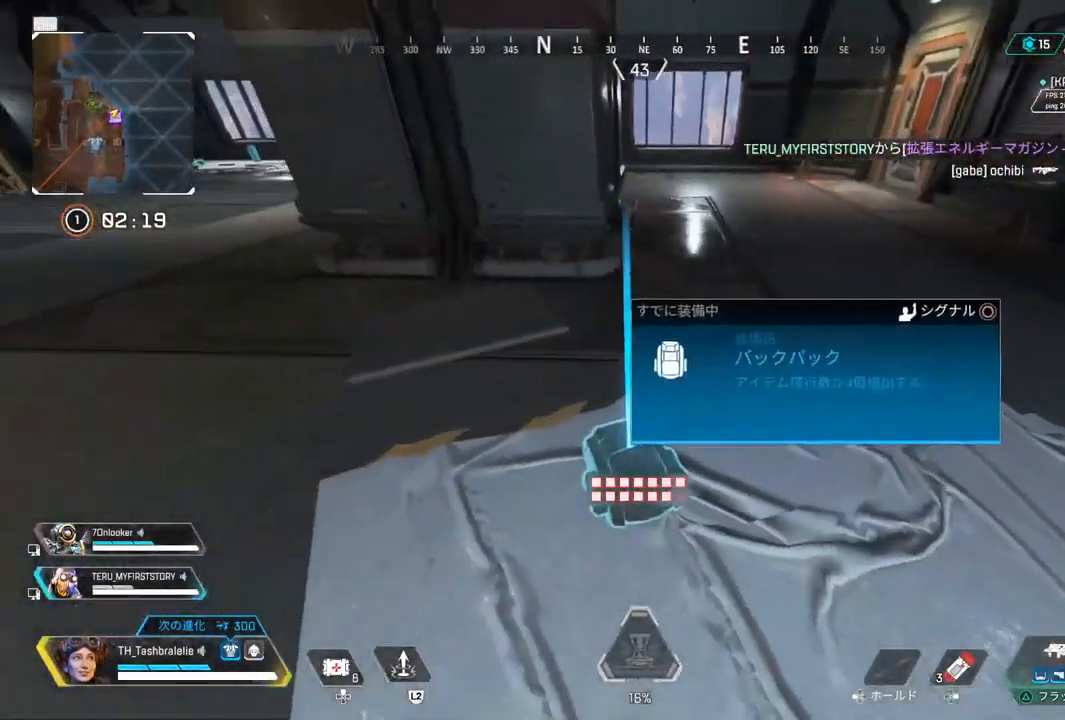
{"buttons": [], "left_stick": "down-left", "right_stick": "center", "events": [[17, "SQUARE", "up"], [33, "right_stick", "left"], [150, "right_stick", "center"], [217, "left_stick", "down-right"], [483, "left_stick", "down-left"]]}
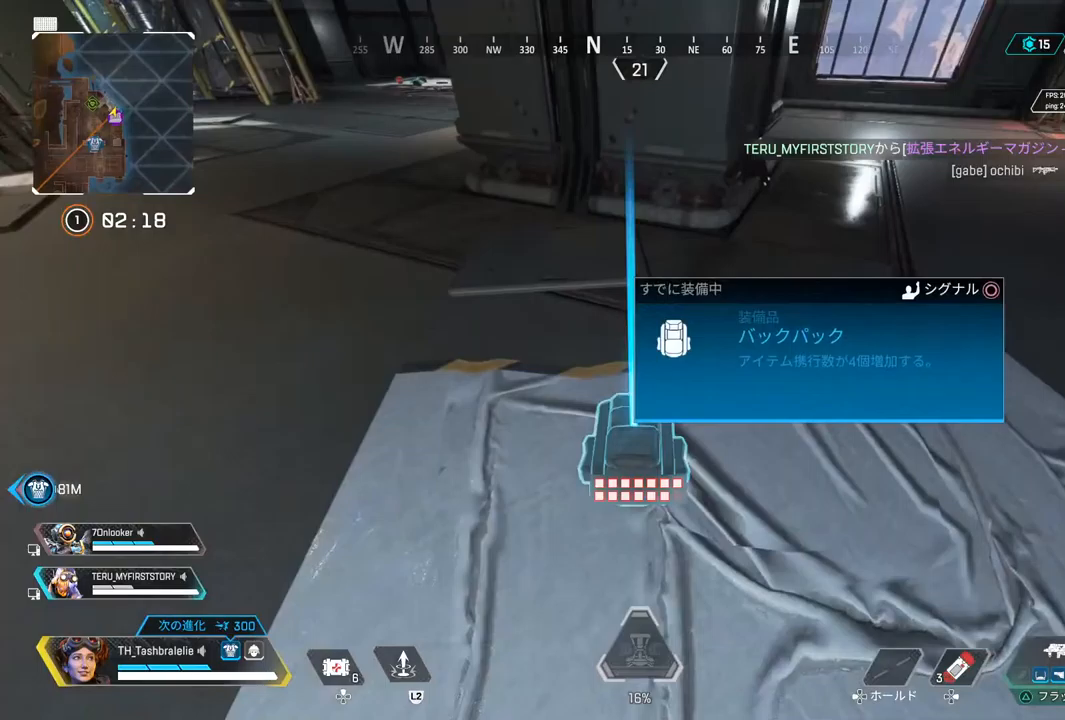
{"buttons": [], "left_stick": "up", "right_stick": "center", "events": [[33, "CIRCLE", "down"], [67, "CIRCLE", "up"], [83, "left_stick", "up"], [217, "right_stick", "up-left"], [317, "right_stick", "center"]]}
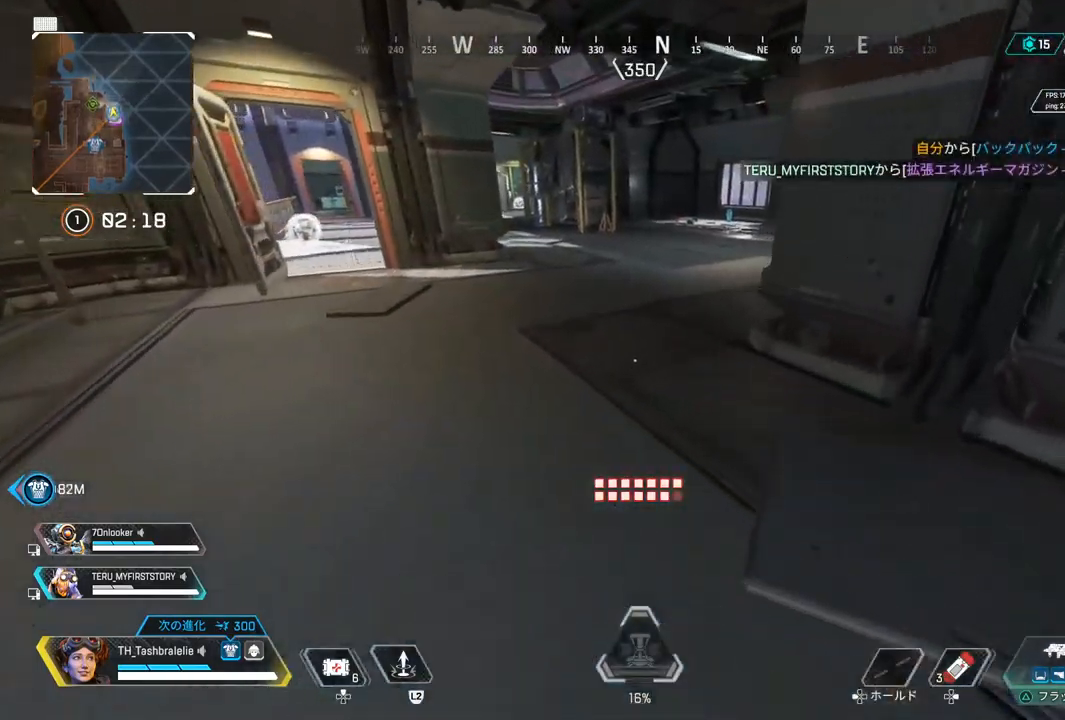
{"buttons": [], "left_stick": "center", "right_stick": "center", "events": [[17, "START", "down"], [100, "START", "up"], [200, "left_stick", "down"], [350, "left_stick", "center"]]}
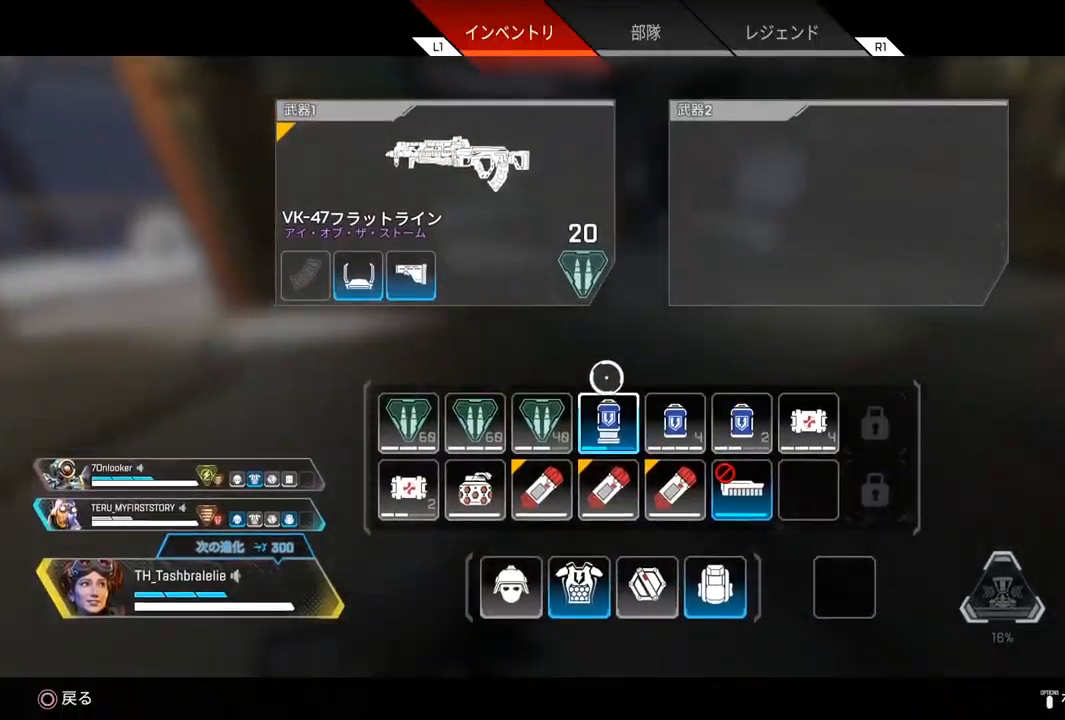
{"buttons": [], "left_stick": "center", "right_stick": "center", "events": [[33, "left_stick", "down-right"], [167, "left_stick", "center"], [350, "left_stick", "up-right"], [417, "left_stick", "center"]]}
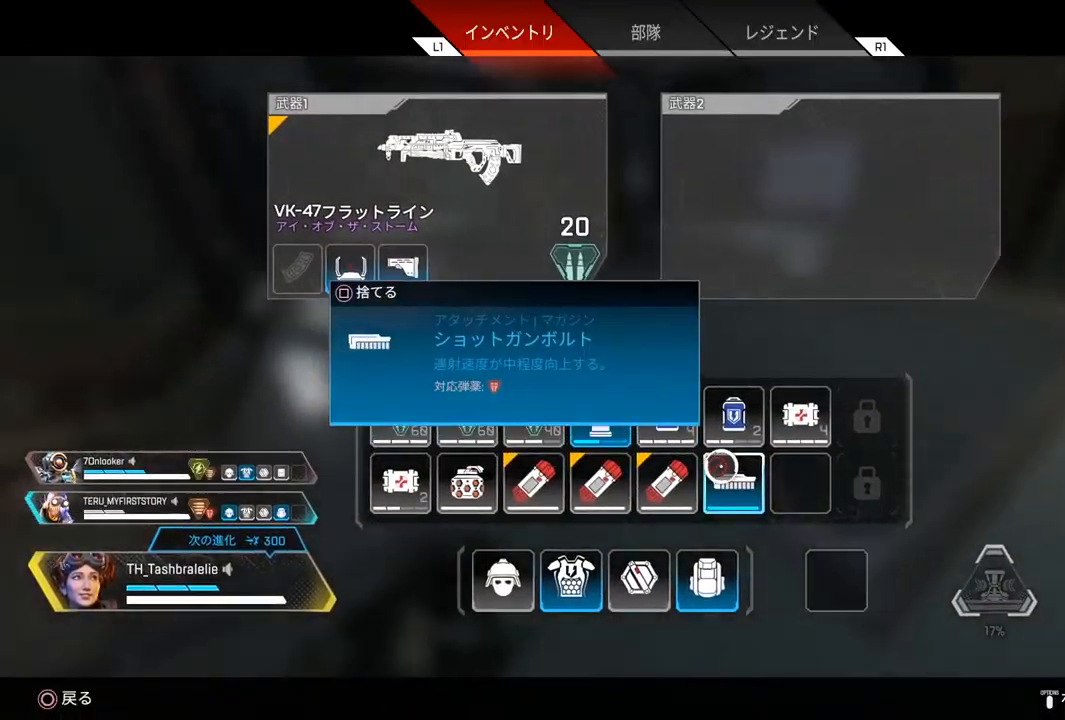
{"buttons": [], "left_stick": "center", "right_stick": "center", "events": [[100, "left_stick", "up-left"], [183, "left_stick", "center"], [300, "left_stick", "left"], [433, "left_stick", "center"]]}
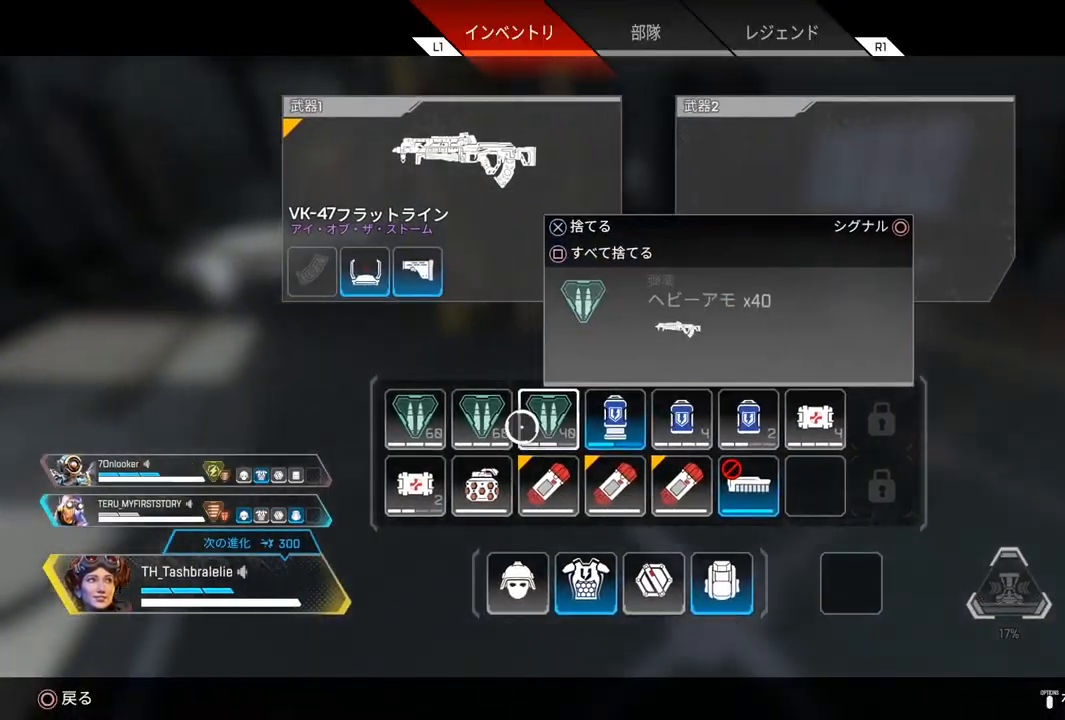
{"buttons": [], "left_stick": "up", "right_stick": "center", "events": [[133, "CIRCLE", "down"], [150, "left_stick", "up"], [217, "CIRCLE", "up"], [333, "right_stick", "right"], [467, "right_stick", "center"]]}
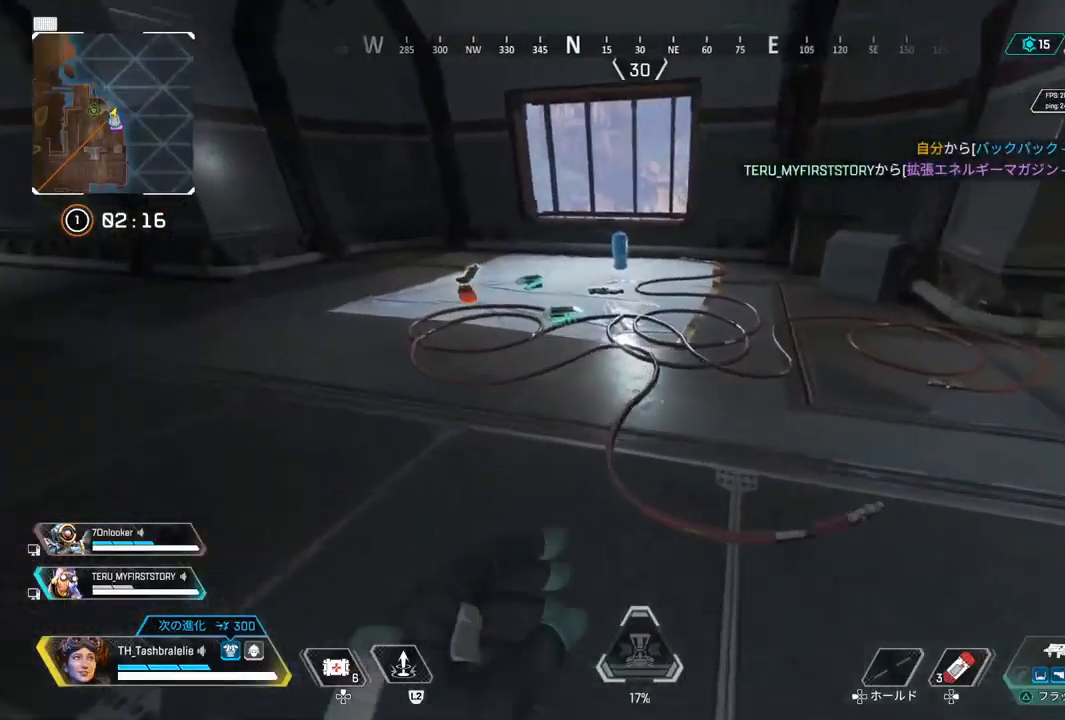
{"buttons": ["SQUARE"], "left_stick": "down", "right_stick": "center", "events": [[50, "R2", "down"], [167, "R2", "up"], [283, "left_stick", "center"], [367, "left_stick", "down"], [500, "SQUARE", "down"]]}
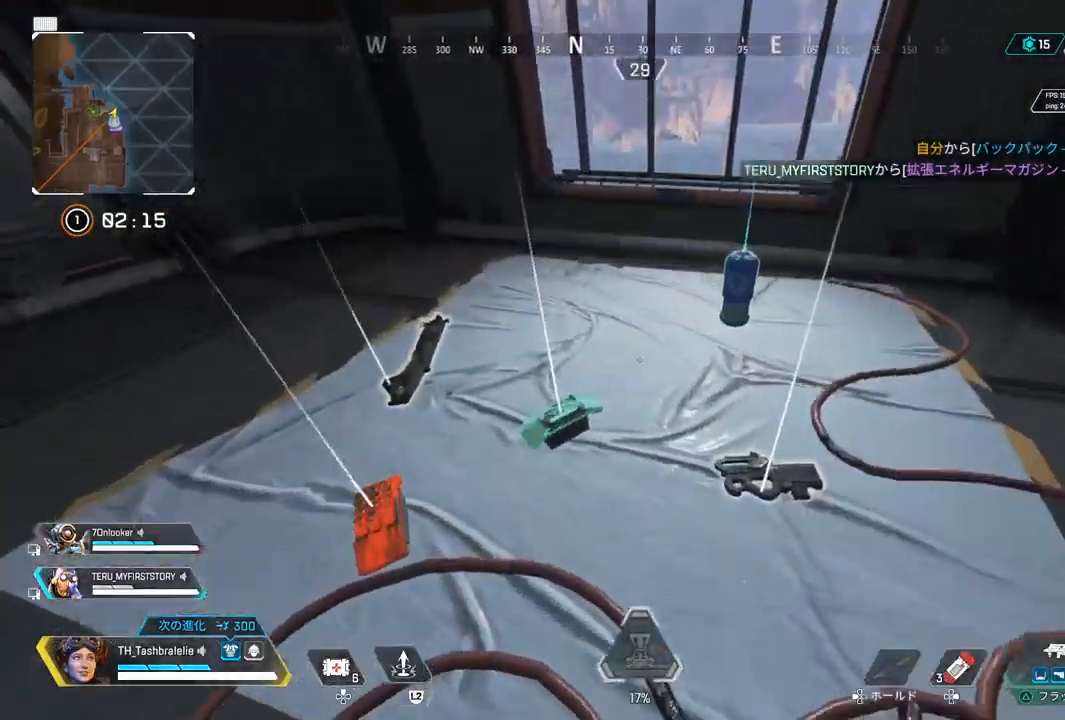
{"buttons": [], "left_stick": "up-left", "right_stick": "center", "events": [[100, "SQUARE", "up"], [133, "left_stick", "down-right"], [233, "SQUARE", "down"], [300, "left_stick", "center"], [333, "SQUARE", "up"], [500, "left_stick", "up-left"]]}
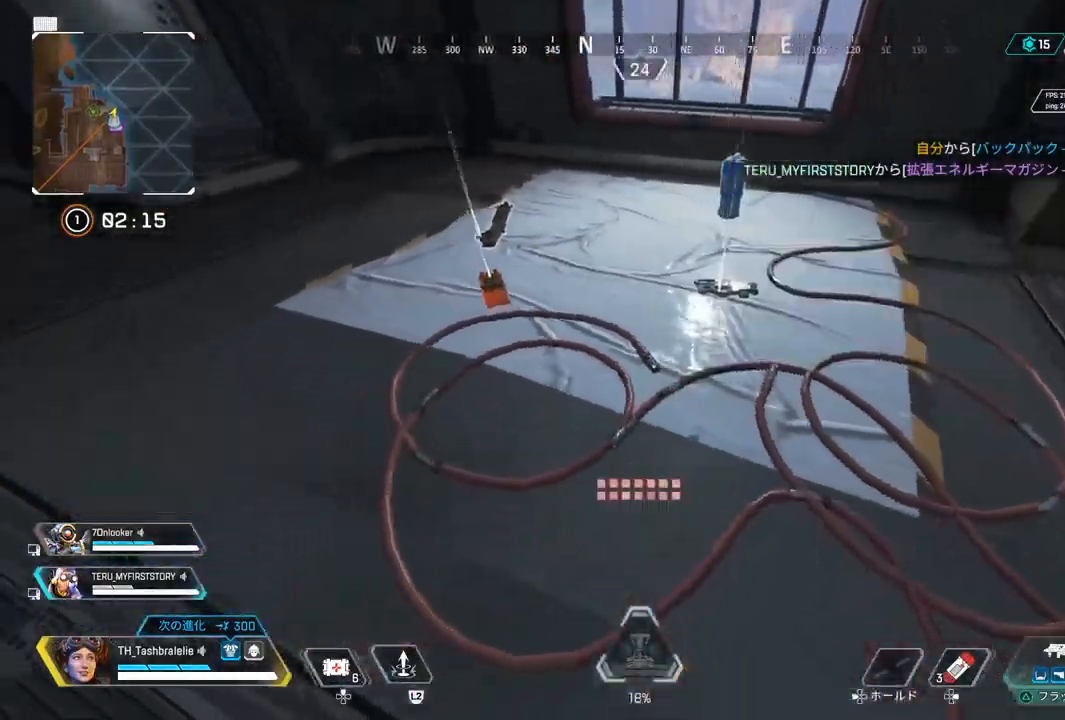
{"buttons": [], "left_stick": "up-left", "right_stick": "center", "events": [[50, "TRIANGLE", "down"], [117, "TRIANGLE", "up"], [400, "SQUARE", "down"], [467, "SQUARE", "up"]]}
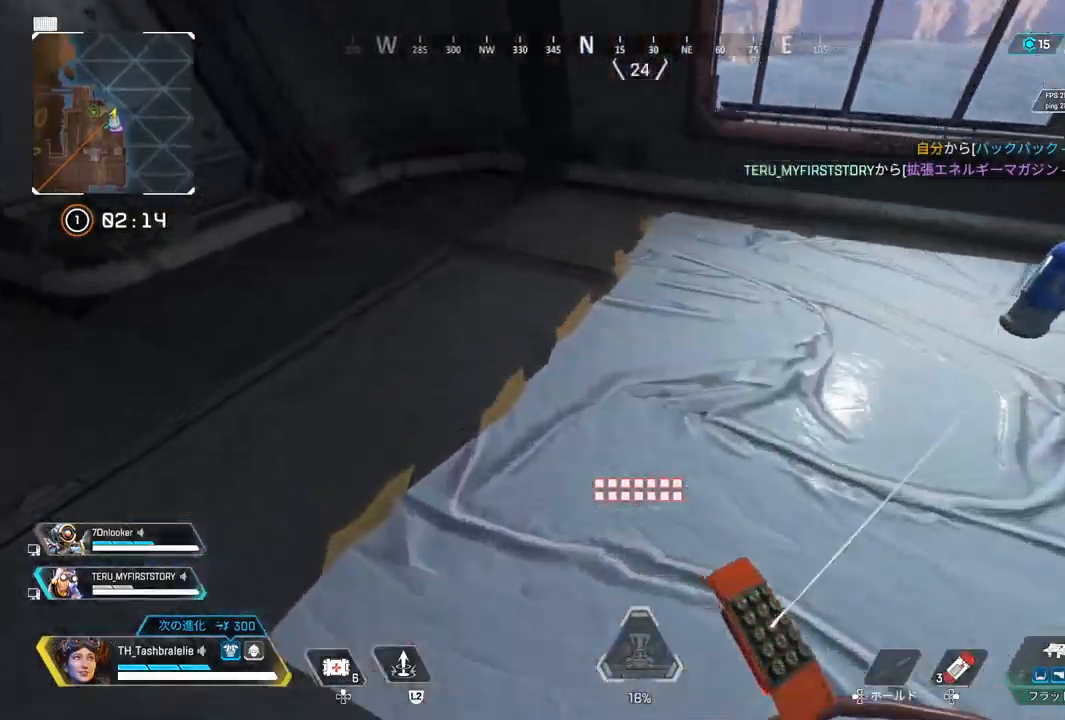
{"buttons": [], "left_stick": "up", "right_stick": "center", "events": [[50, "left_stick", "down-right"], [217, "SQUARE", "down"], [233, "left_stick", "down"], [300, "SQUARE", "up"], [333, "left_stick", "right"], [417, "left_stick", "up"]]}